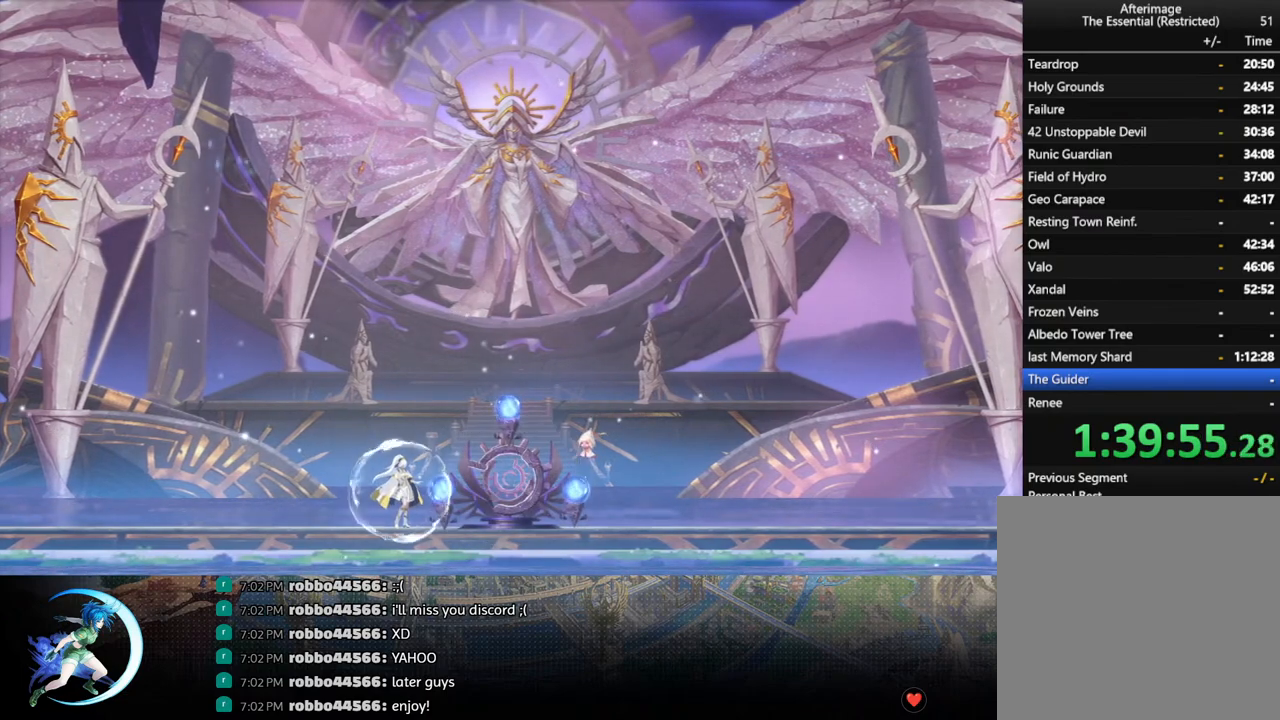
Gameplay with a controller (PlayStation layout); each line is a JSON object with the inputs held at the frame after it. "events" lists button and stick changes between this image and that frame as [ms after this image, input, new state], when the widget could be followed in between.
{"buttons": [], "left_stick": "center", "right_stick": "center", "events": []}
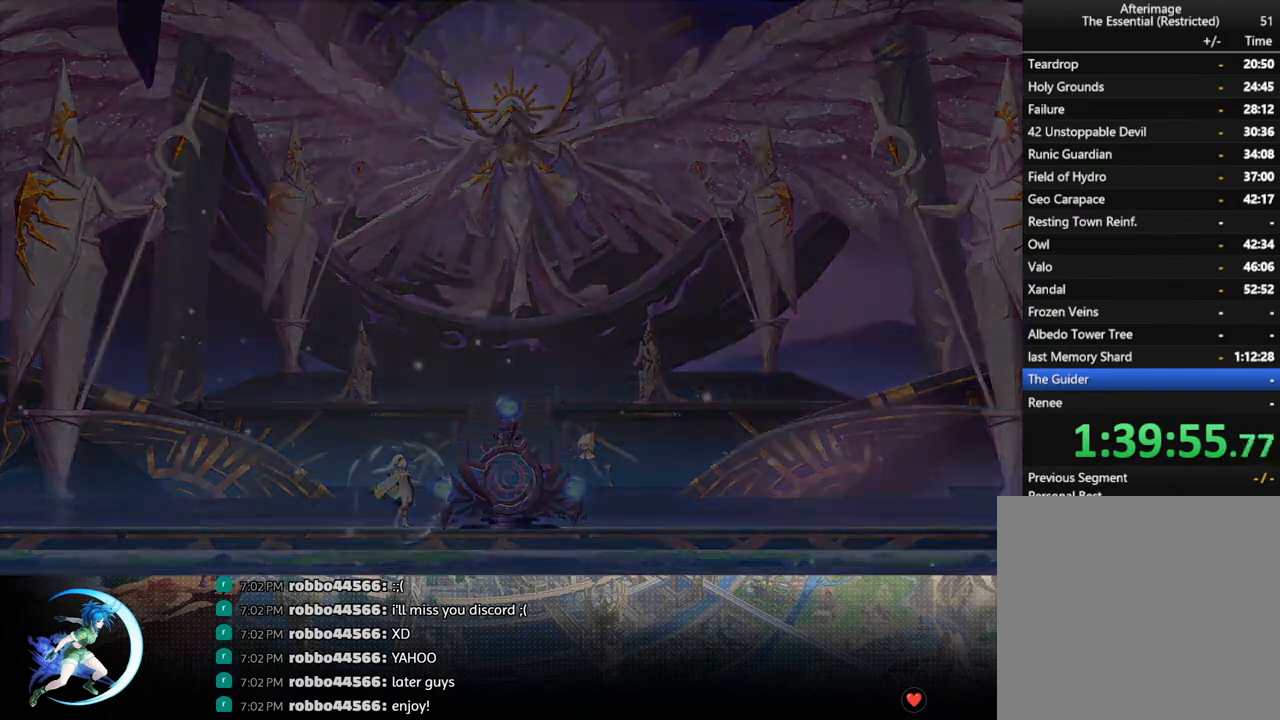
{"buttons": [], "left_stick": "center", "right_stick": "center", "events": []}
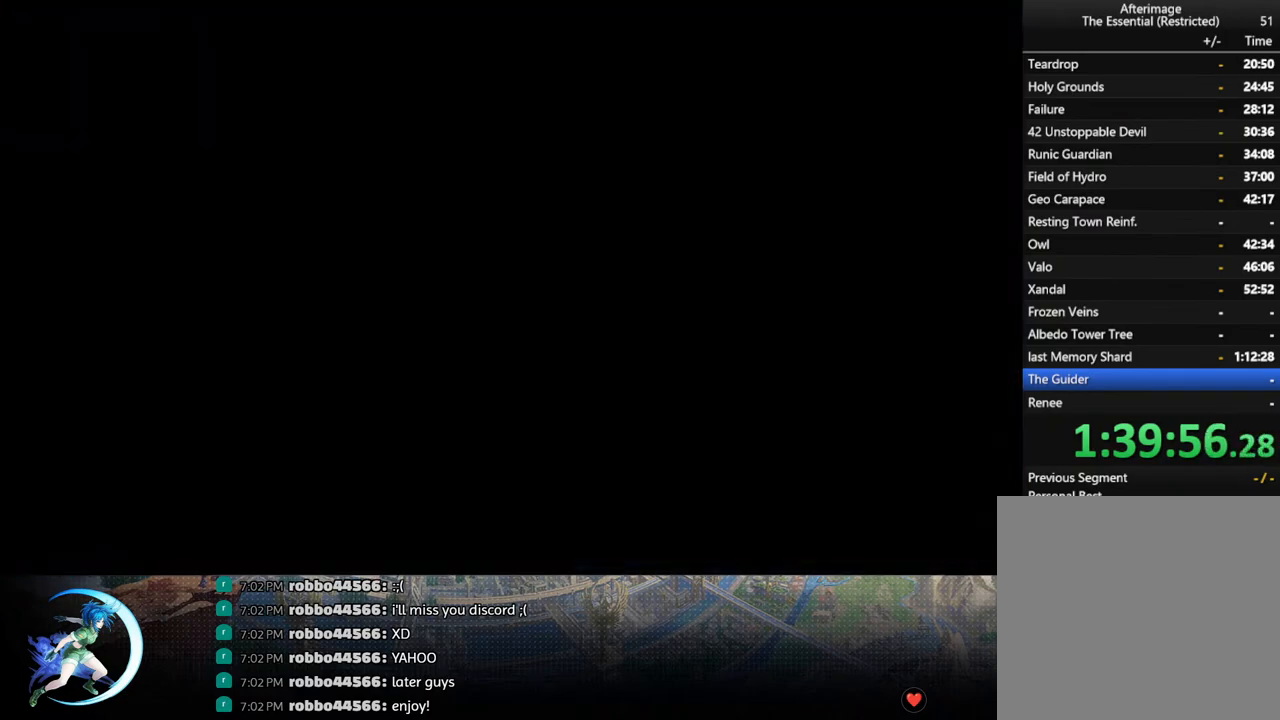
{"buttons": [], "left_stick": "center", "right_stick": "center", "events": []}
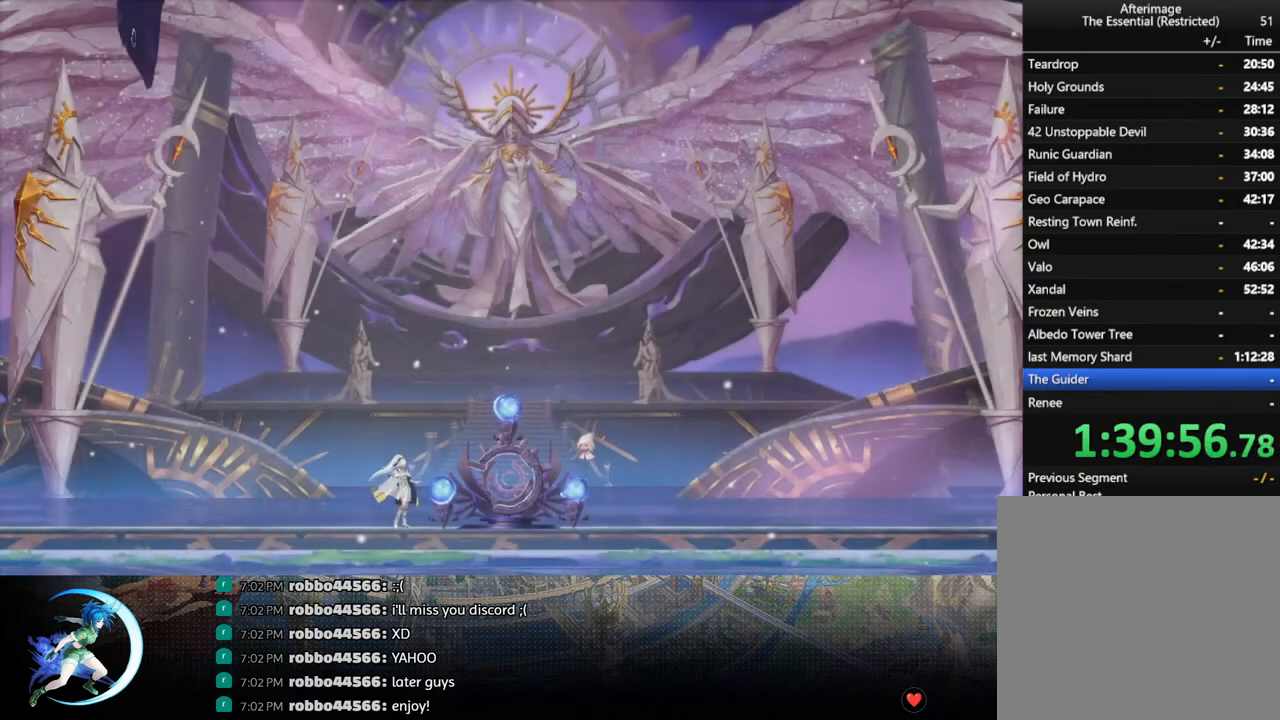
{"buttons": [], "left_stick": "center", "right_stick": "center", "events": []}
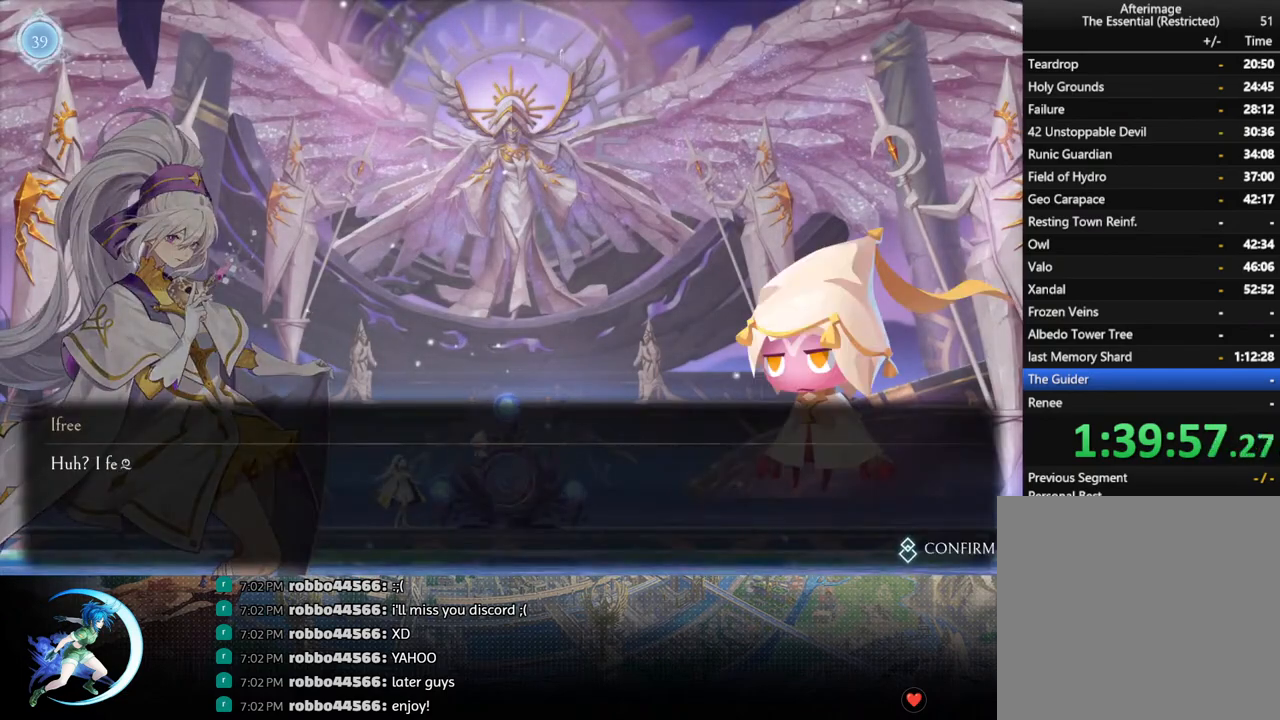
{"buttons": [], "left_stick": "center", "right_stick": "center", "events": [[467, "CROSS", "down"], [483, "CROSS", "up"]]}
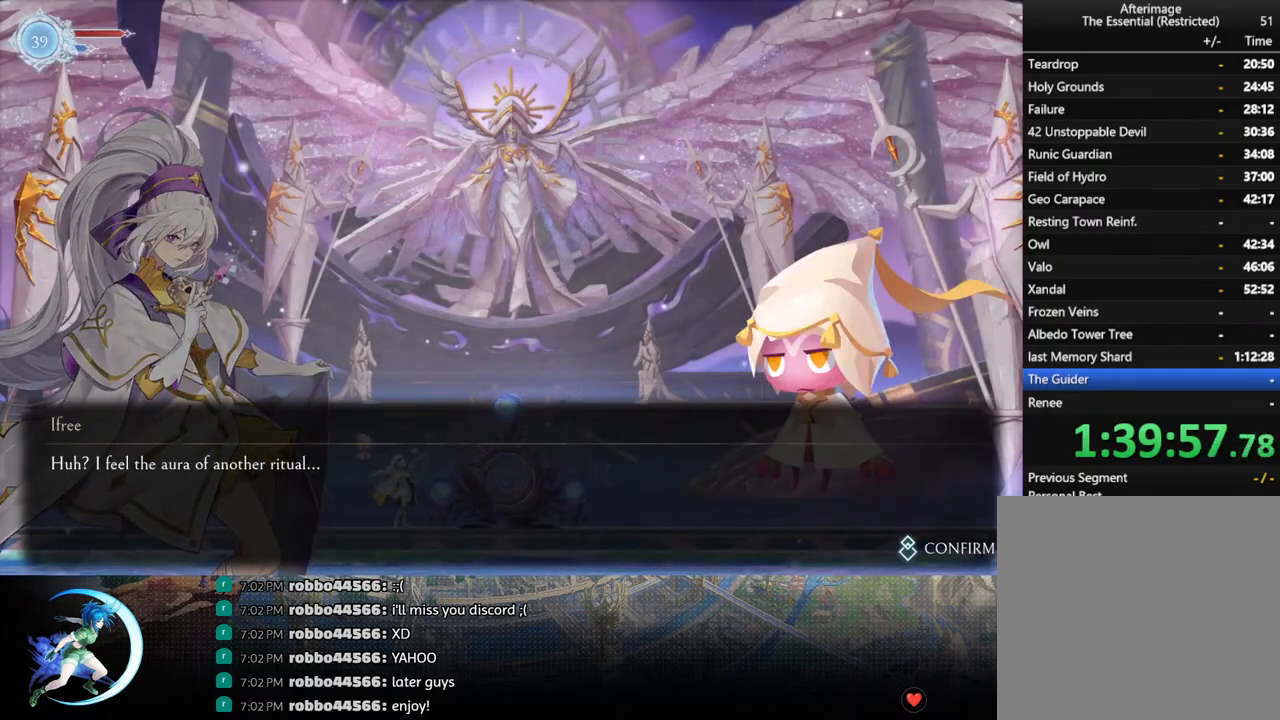
{"buttons": ["CROSS"], "left_stick": "center", "right_stick": "center", "events": [[333, "CROSS", "down"], [433, "CROSS", "up"], [500, "CROSS", "down"]]}
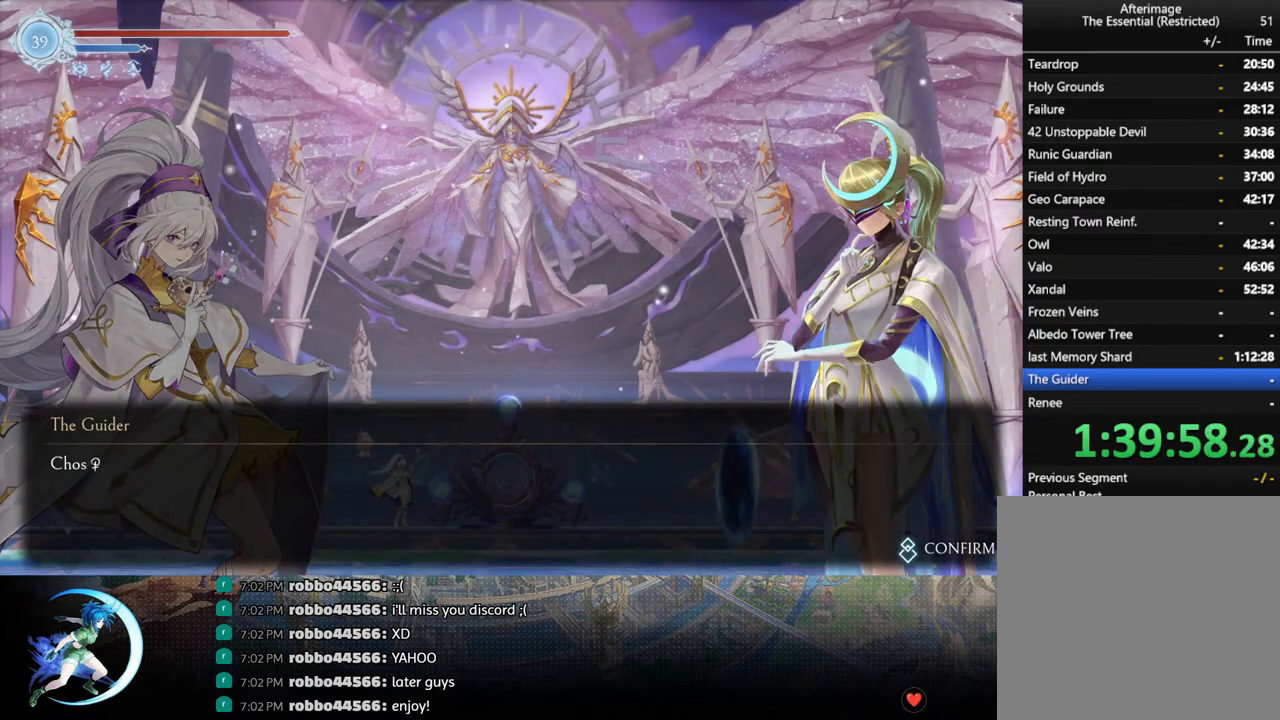
{"buttons": ["CROSS"], "left_stick": "center", "right_stick": "center", "events": [[100, "CROSS", "up"], [150, "CROSS", "down"], [233, "CROSS", "up"], [350, "CROSS", "down"]]}
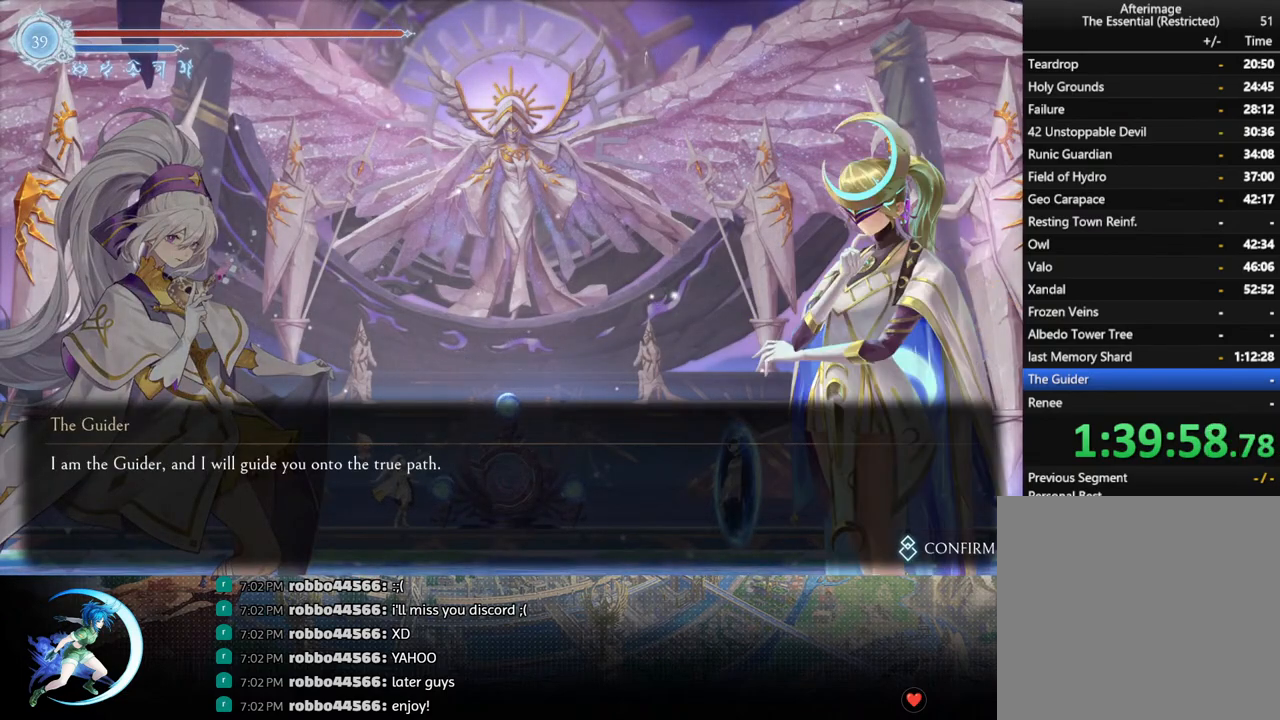
{"buttons": ["CROSS"], "left_stick": "center", "right_stick": "center", "events": [[17, "CROSS", "up"], [67, "CROSS", "down"], [150, "CROSS", "up"], [217, "CROSS", "down"], [333, "CROSS", "up"], [433, "CROSS", "down"]]}
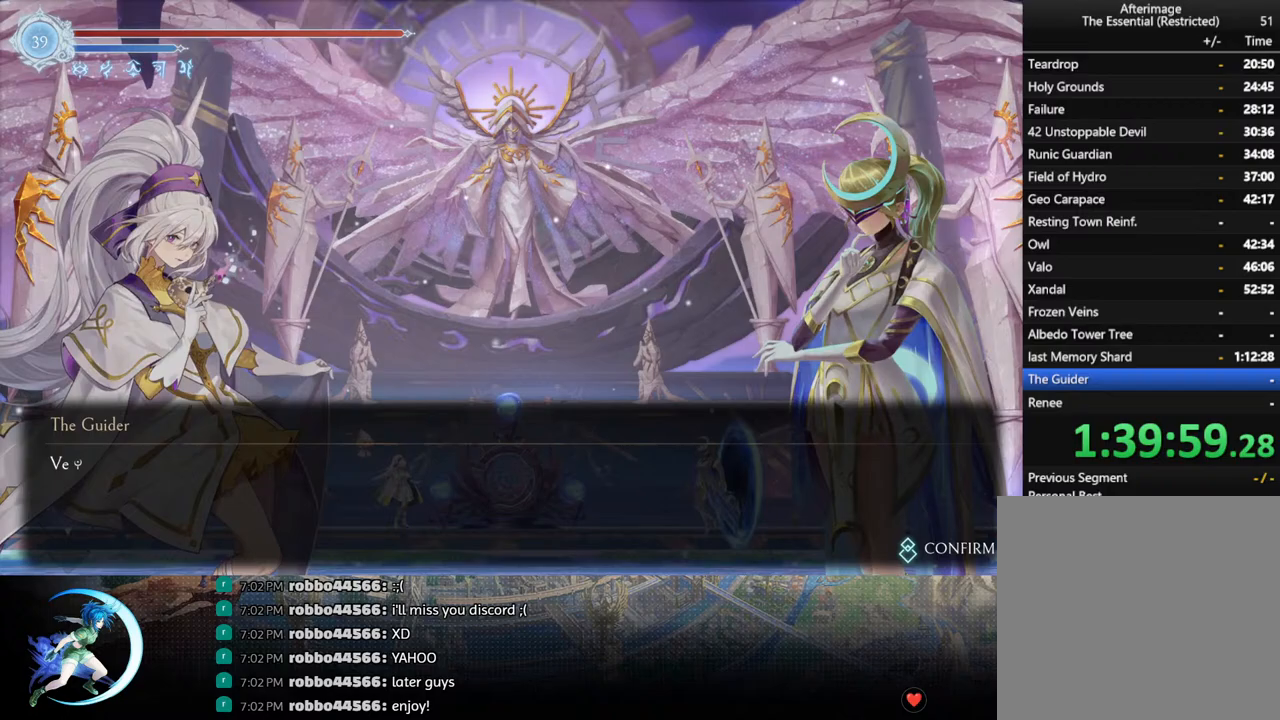
{"buttons": [], "left_stick": "center", "right_stick": "center", "events": [[67, "CROSS", "up"], [133, "CROSS", "down"], [233, "CROSS", "up"]]}
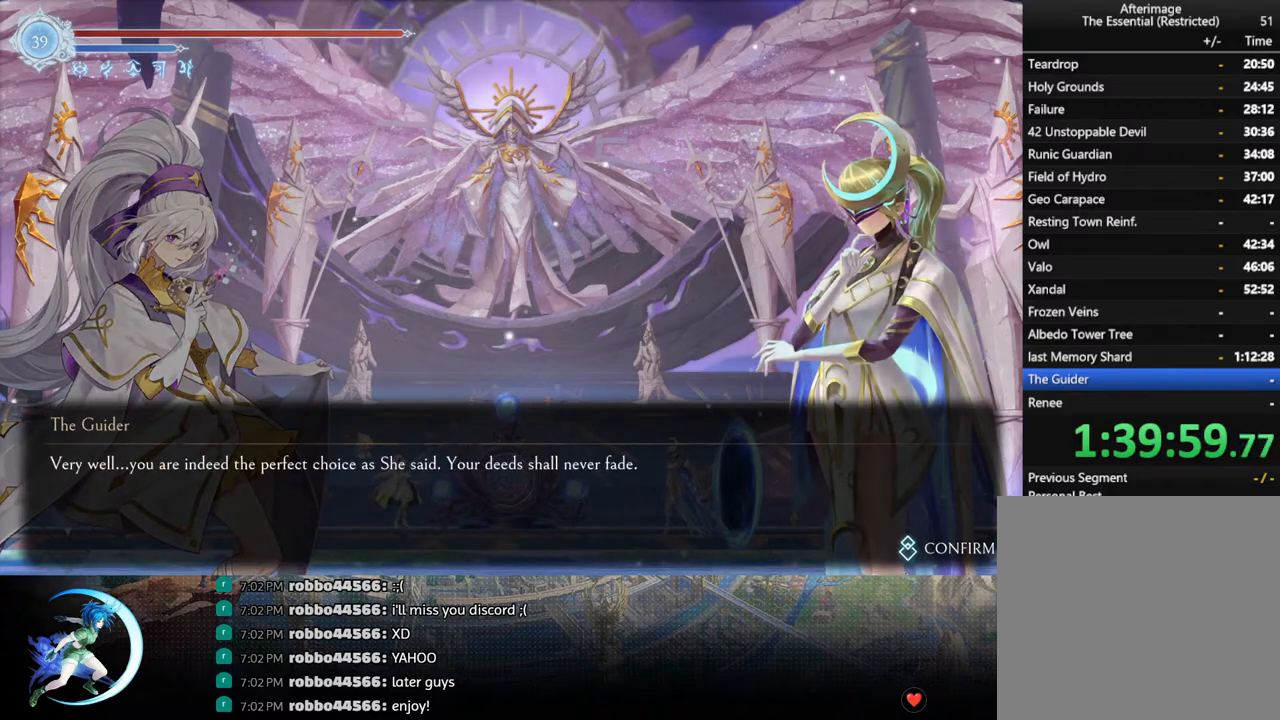
{"buttons": ["CROSS"], "left_stick": "center", "right_stick": "center", "events": [[500, "CROSS", "down"]]}
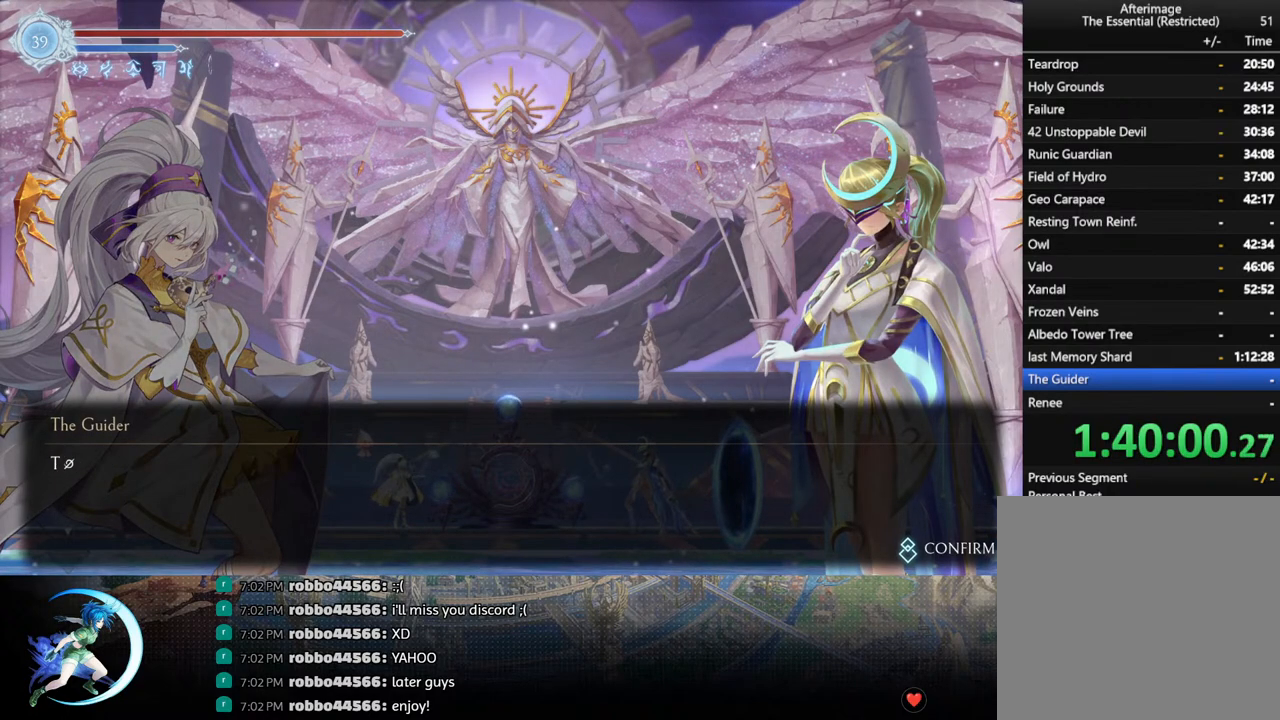
{"buttons": [], "left_stick": "center", "right_stick": "center", "events": [[67, "CROSS", "up"], [133, "CROSS", "down"], [200, "CROSS", "up"], [283, "CROSS", "down"], [367, "CROSS", "up"], [433, "CROSS", "down"], [500, "CROSS", "up"]]}
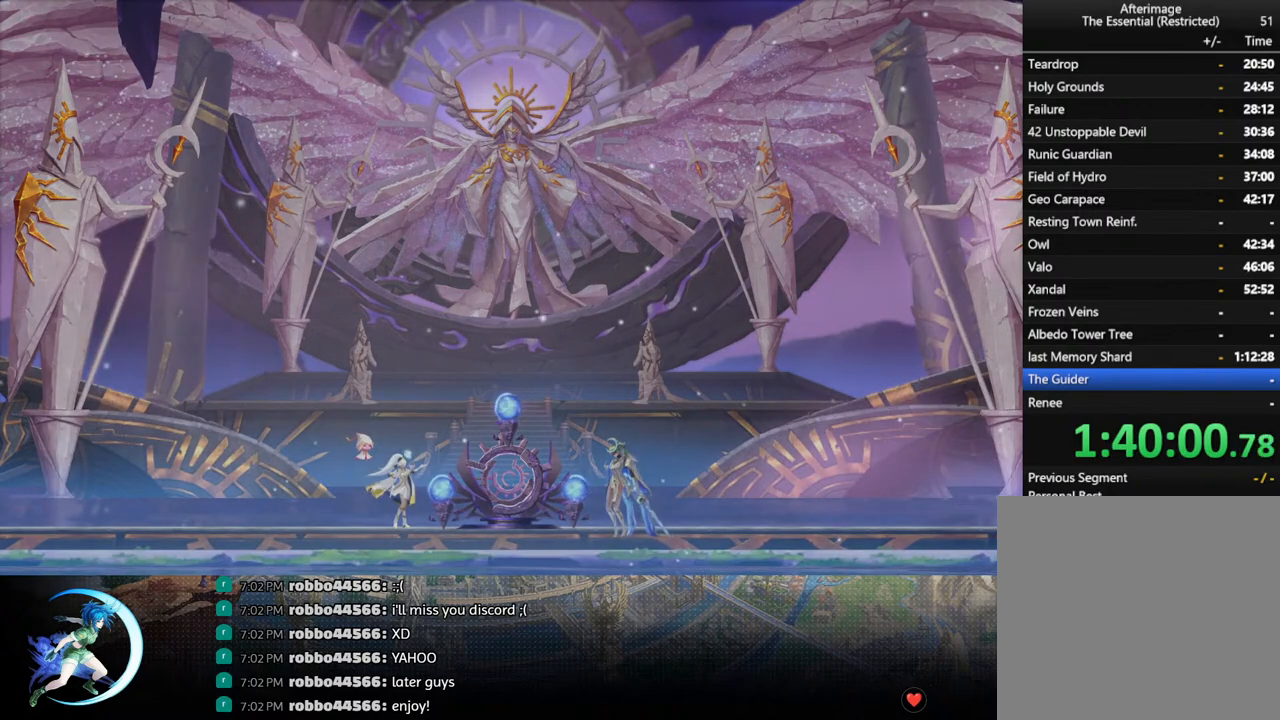
{"buttons": [], "left_stick": "center", "right_stick": "center", "events": []}
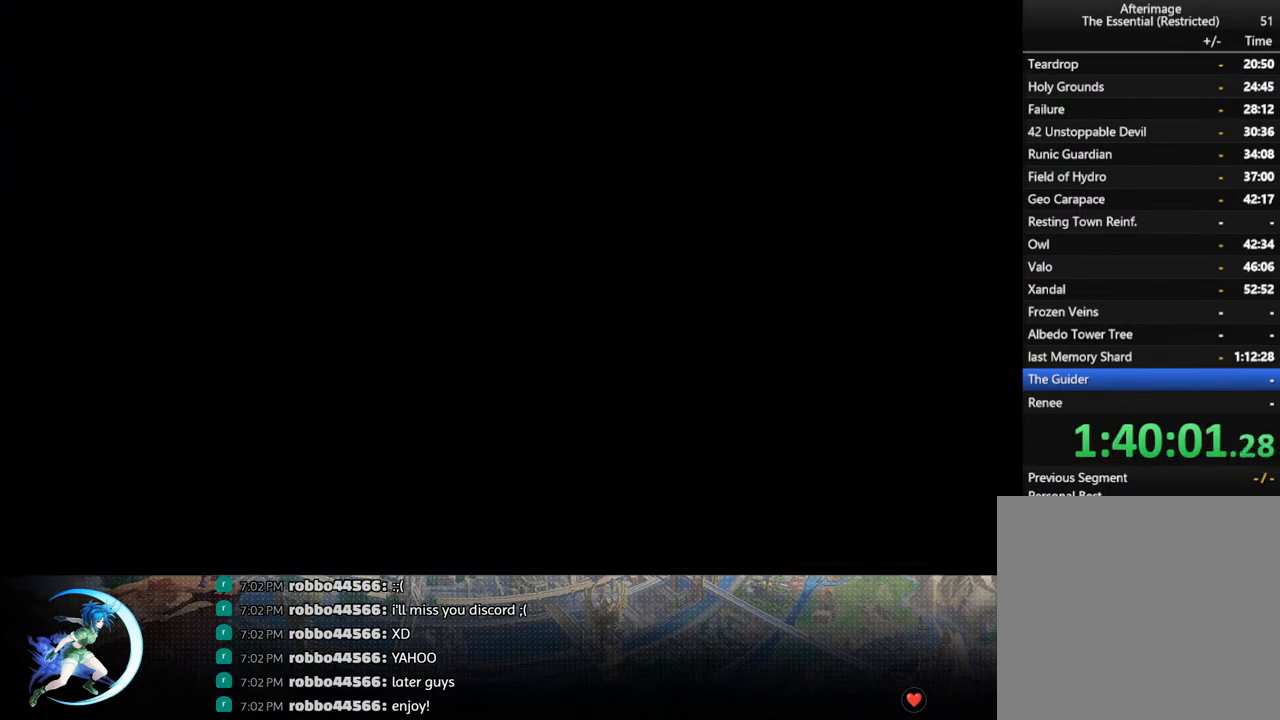
{"buttons": [], "left_stick": "center", "right_stick": "center", "events": []}
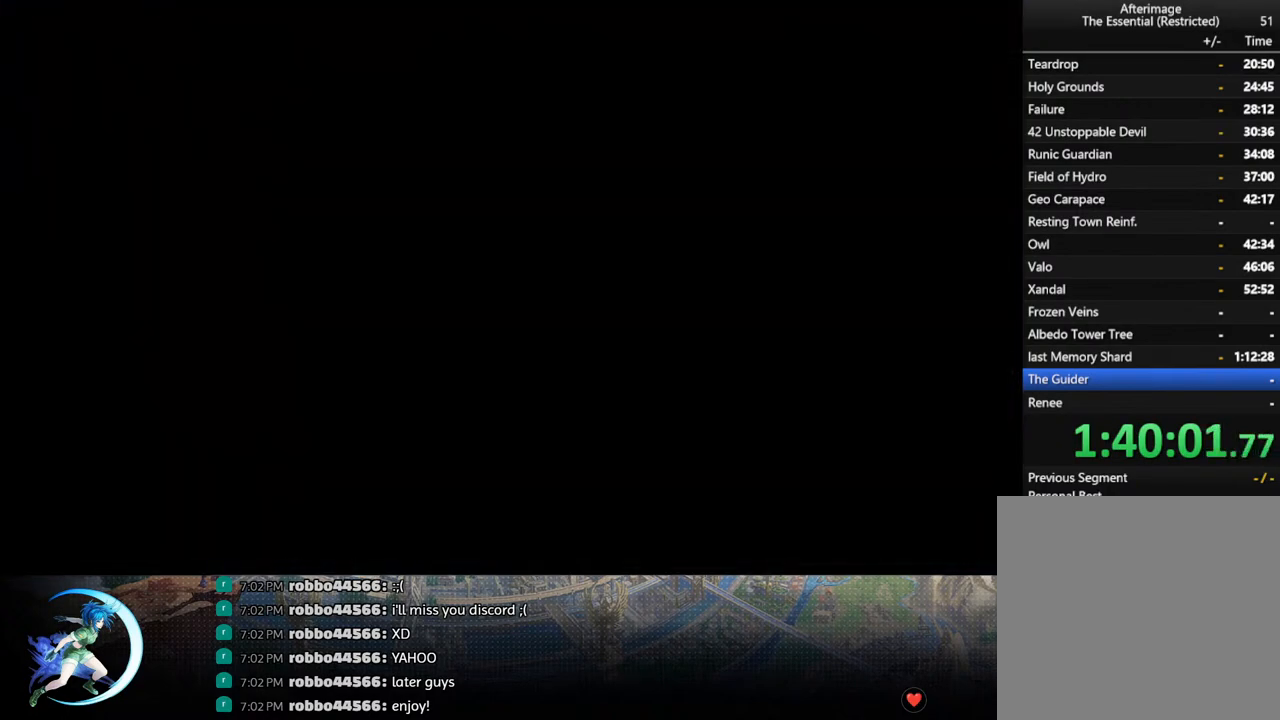
{"buttons": [], "left_stick": "center", "right_stick": "center", "events": []}
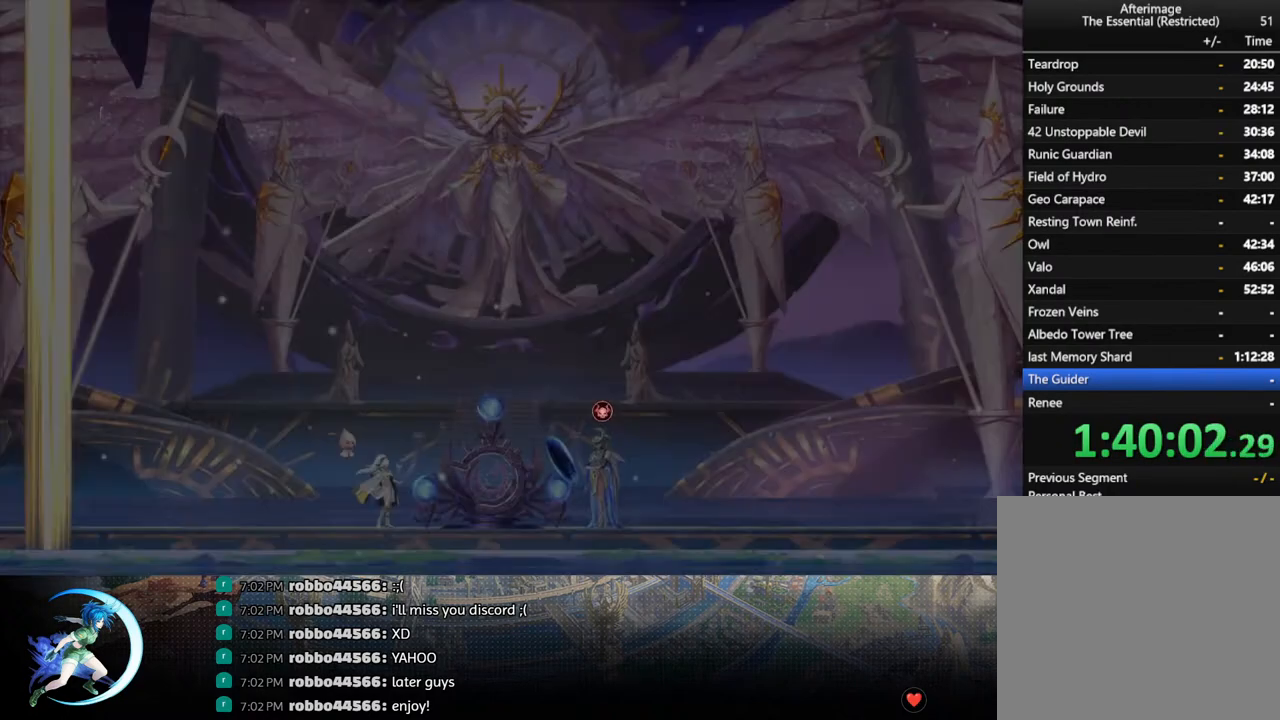
{"buttons": [], "left_stick": "center", "right_stick": "center", "events": []}
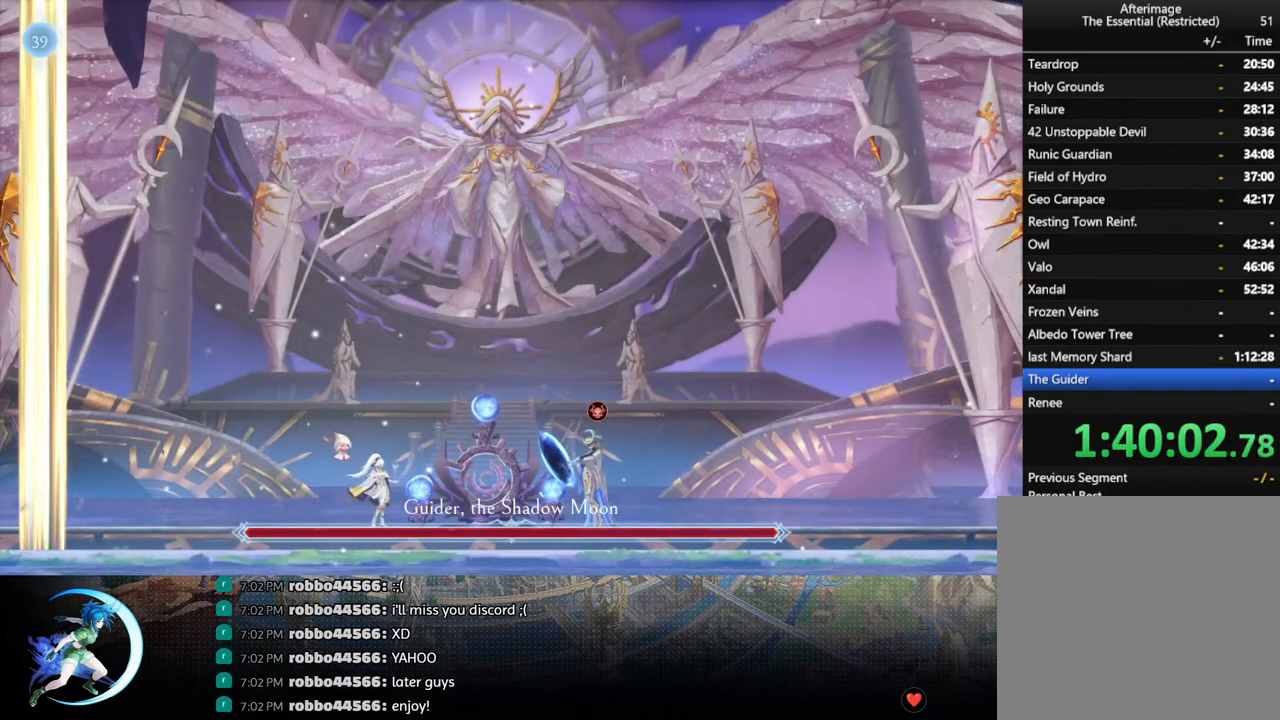
{"buttons": [], "left_stick": "center", "right_stick": "center", "events": [[250, "CROSS", "down"], [250, "DPAD_RIGHT", "down"], [333, "CROSS", "up"], [400, "SQUARE", "down"], [483, "DPAD_RIGHT", "up"], [483, "SQUARE", "up"]]}
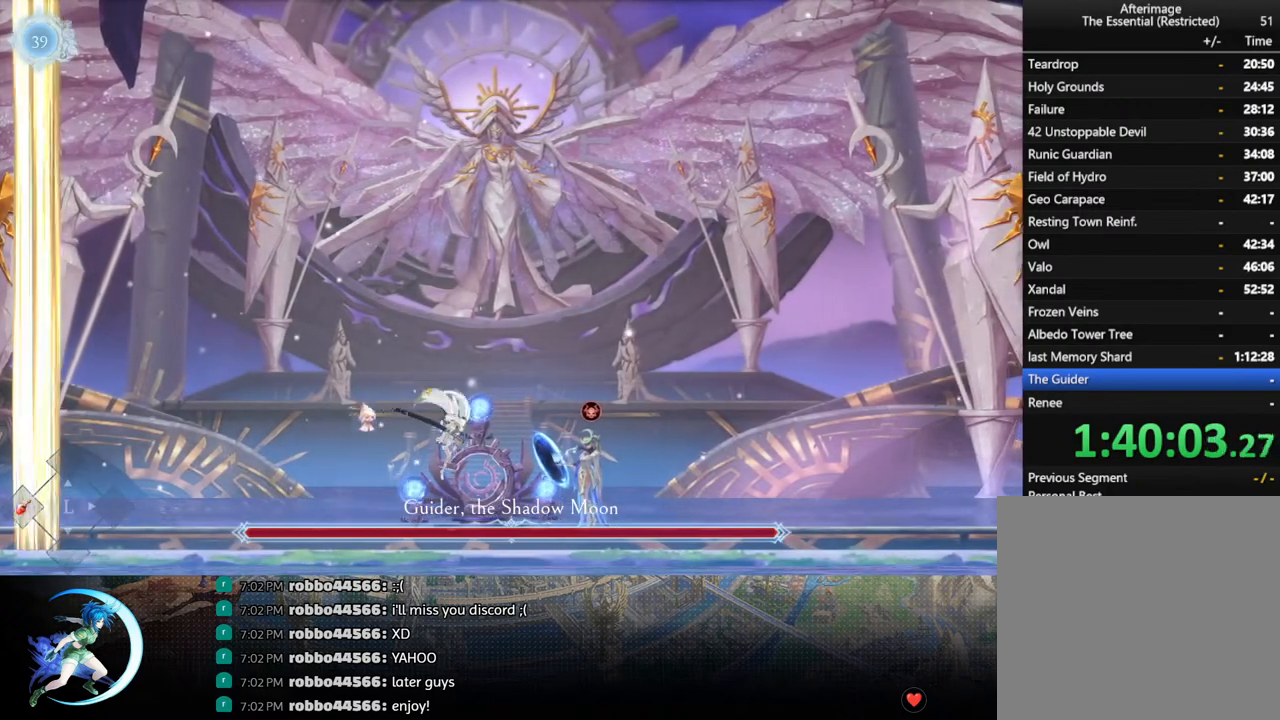
{"buttons": ["SQUARE"], "left_stick": "center", "right_stick": "center", "events": [[317, "DPAD_RIGHT", "down"], [333, "CROSS", "down"], [417, "CROSS", "up"], [433, "DPAD_RIGHT", "up"], [467, "SQUARE", "down"]]}
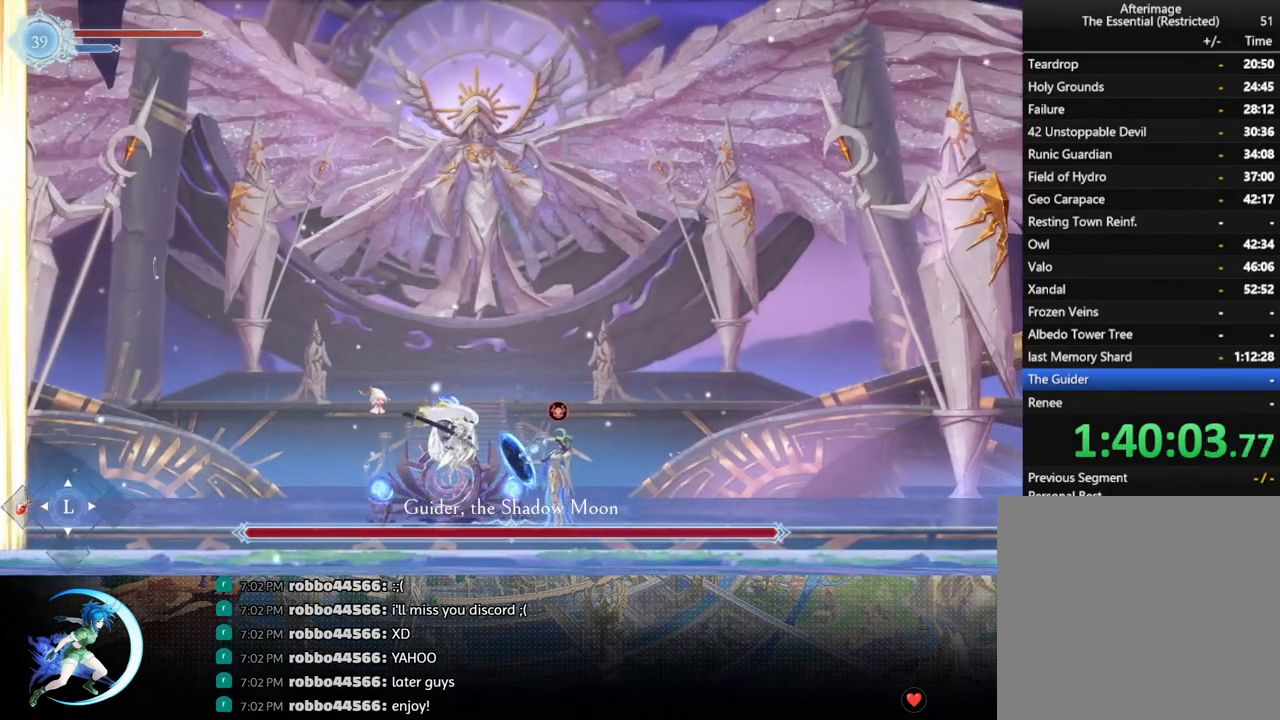
{"buttons": ["DPAD_RIGHT"], "left_stick": "center", "right_stick": "center", "events": [[50, "SQUARE", "up"], [300, "DPAD_DOWN", "down"], [400, "DPAD_RIGHT", "down"], [467, "DPAD_DOWN", "up"]]}
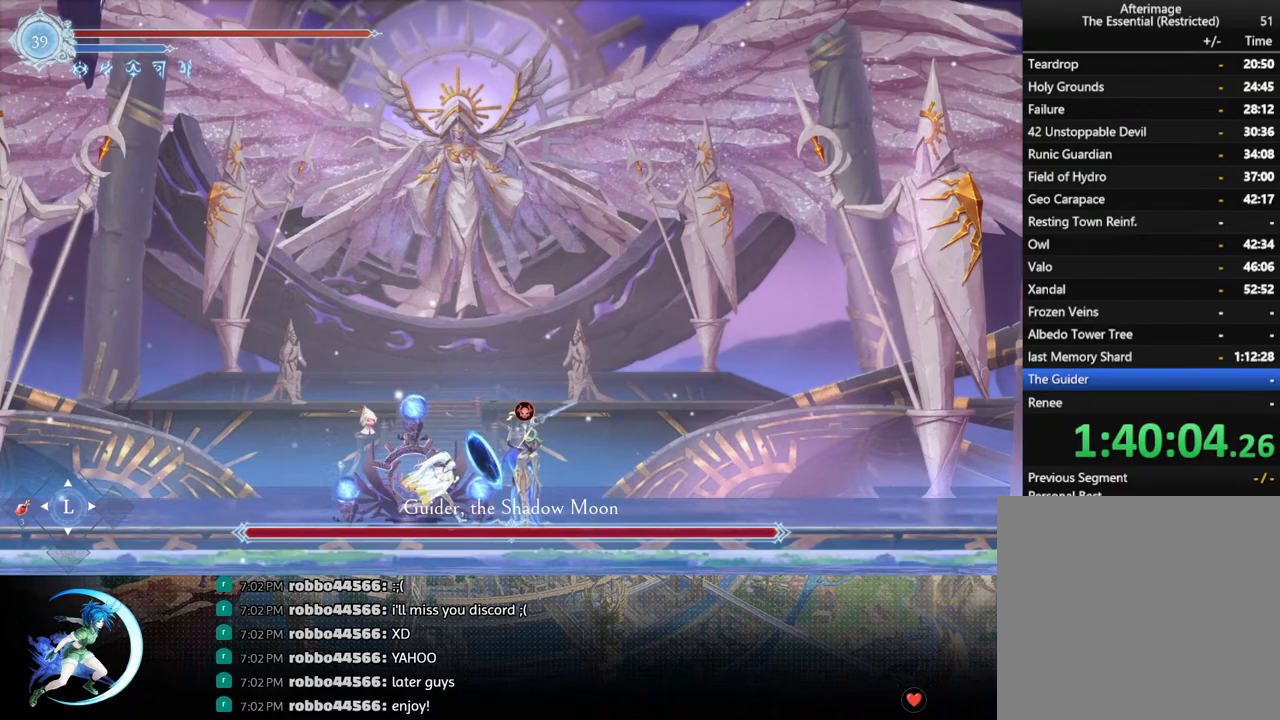
{"buttons": ["SQUARE"], "left_stick": "center", "right_stick": "center", "events": [[17, "SQUARE", "down"], [83, "DPAD_RIGHT", "up"], [133, "SQUARE", "up"], [367, "CROSS", "down"], [433, "CROSS", "up"], [500, "SQUARE", "down"]]}
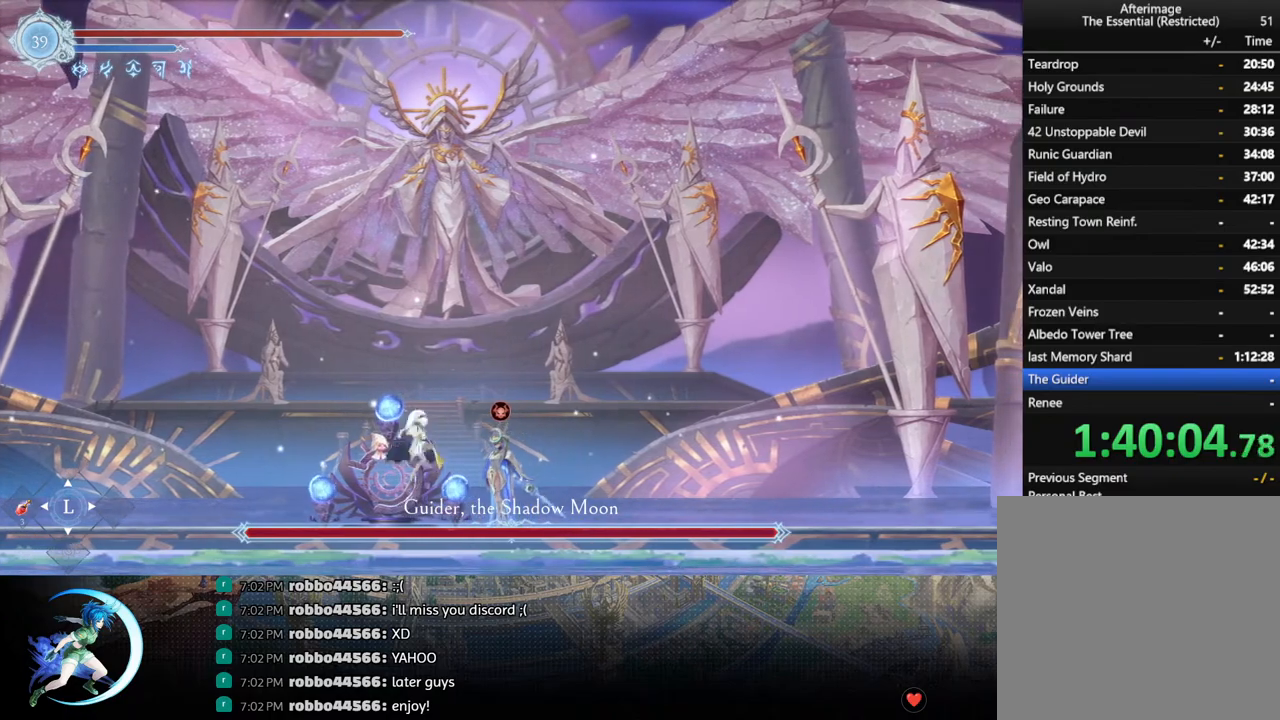
{"buttons": ["DPAD_DOWN", "DPAD_RIGHT"], "left_stick": "center", "right_stick": "center", "events": [[100, "SQUARE", "up"], [417, "DPAD_DOWN", "down"], [467, "DPAD_RIGHT", "down"]]}
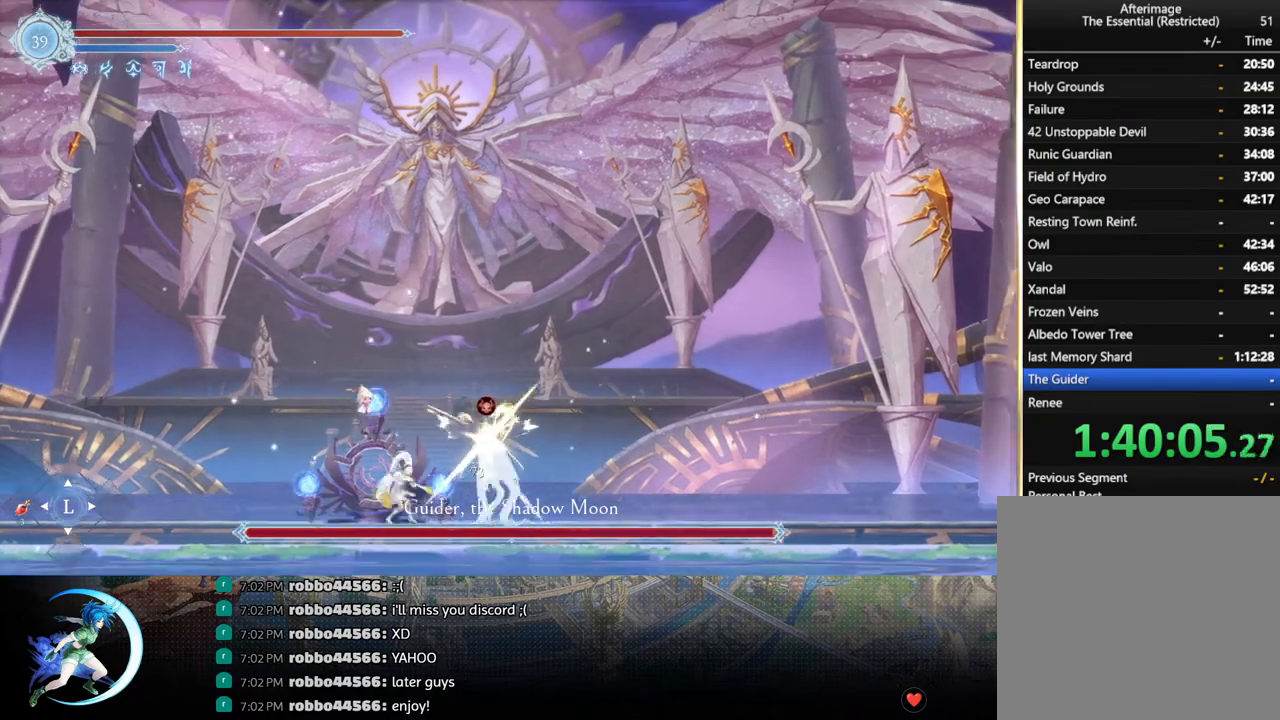
{"buttons": ["CROSS"], "left_stick": "center", "right_stick": "center", "events": [[33, "DPAD_DOWN", "up"], [67, "SQUARE", "down"], [117, "DPAD_RIGHT", "up"], [200, "SQUARE", "up"], [483, "CROSS", "down"]]}
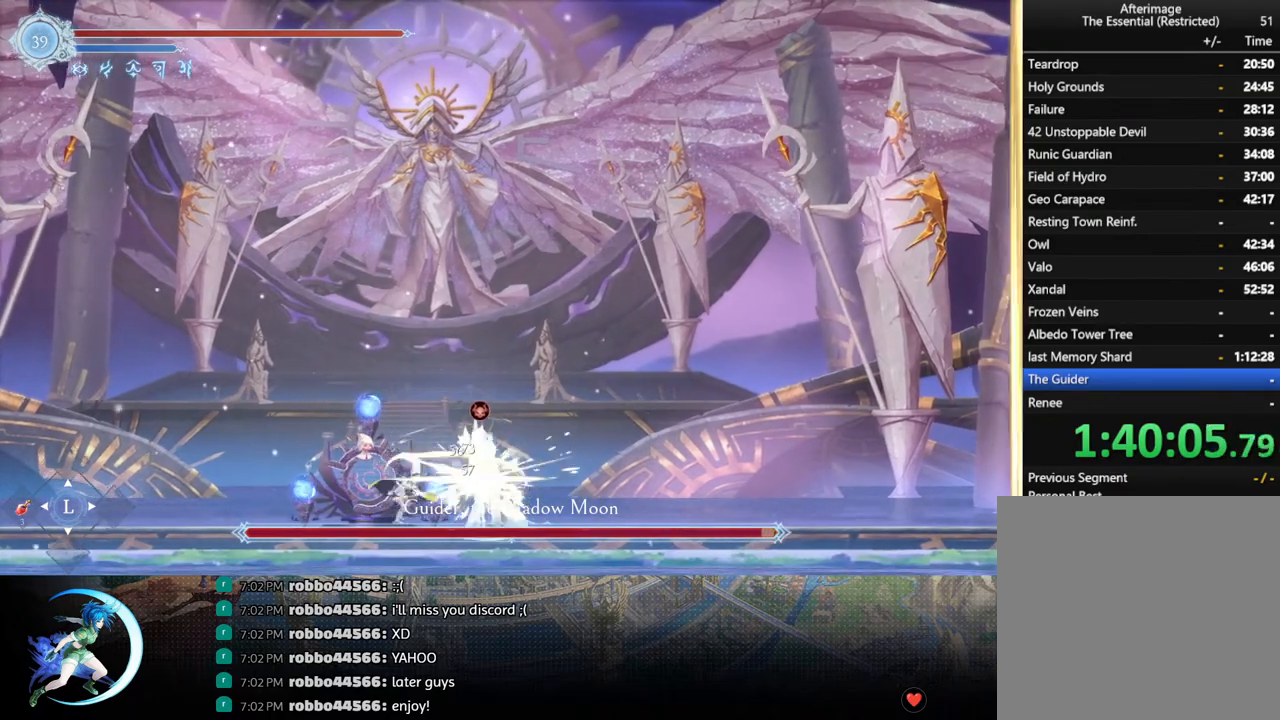
{"buttons": [], "left_stick": "center", "right_stick": "center", "events": [[67, "CROSS", "up"], [117, "SQUARE", "down"], [233, "SQUARE", "up"]]}
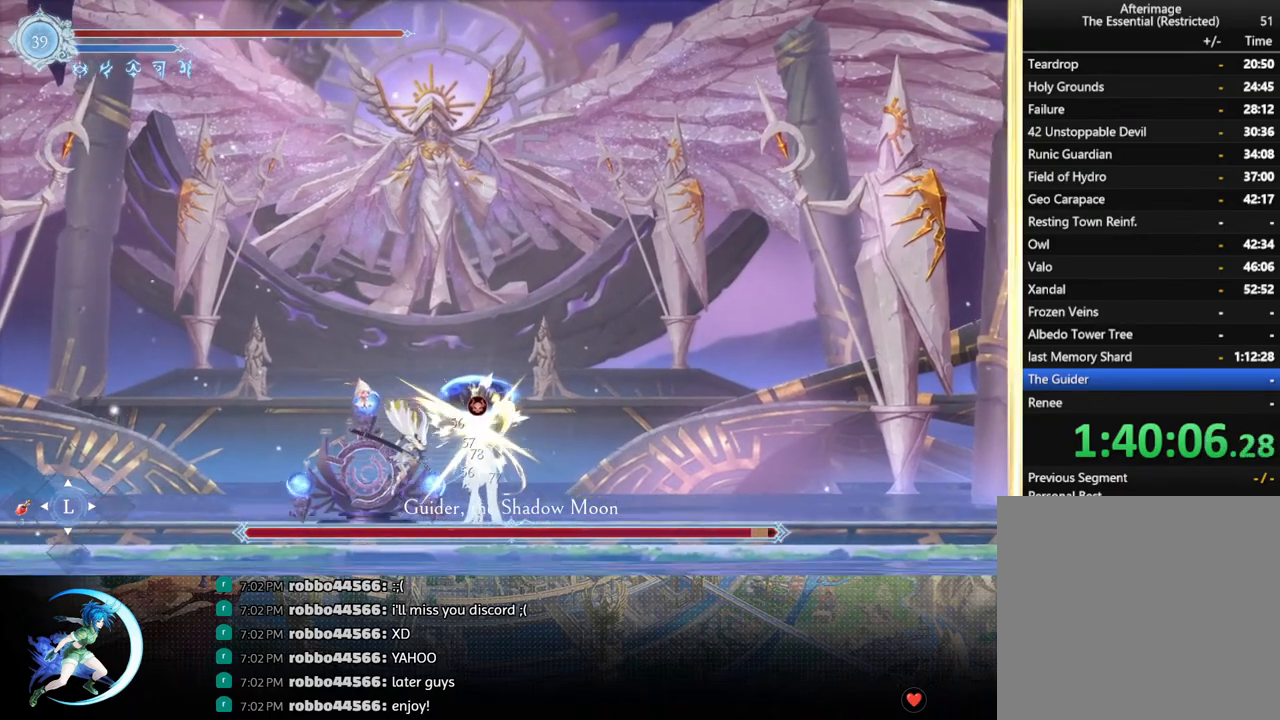
{"buttons": [], "left_stick": "center", "right_stick": "center", "events": [[33, "DPAD_DOWN", "down"], [83, "DPAD_RIGHT", "down"], [167, "DPAD_DOWN", "up"], [217, "SQUARE", "down"], [250, "DPAD_RIGHT", "up"], [350, "SQUARE", "up"]]}
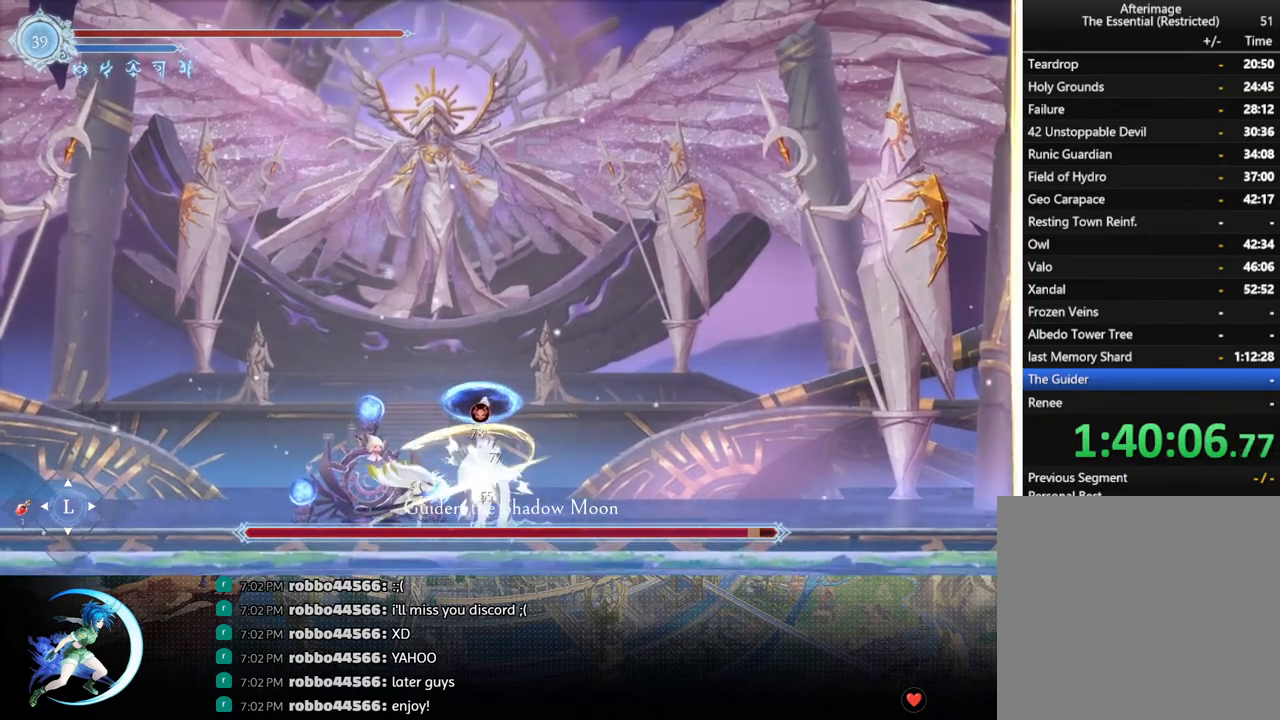
{"buttons": [], "left_stick": "center", "right_stick": "center", "events": [[117, "CROSS", "down"], [217, "CROSS", "up"], [267, "SQUARE", "down"], [400, "SQUARE", "up"]]}
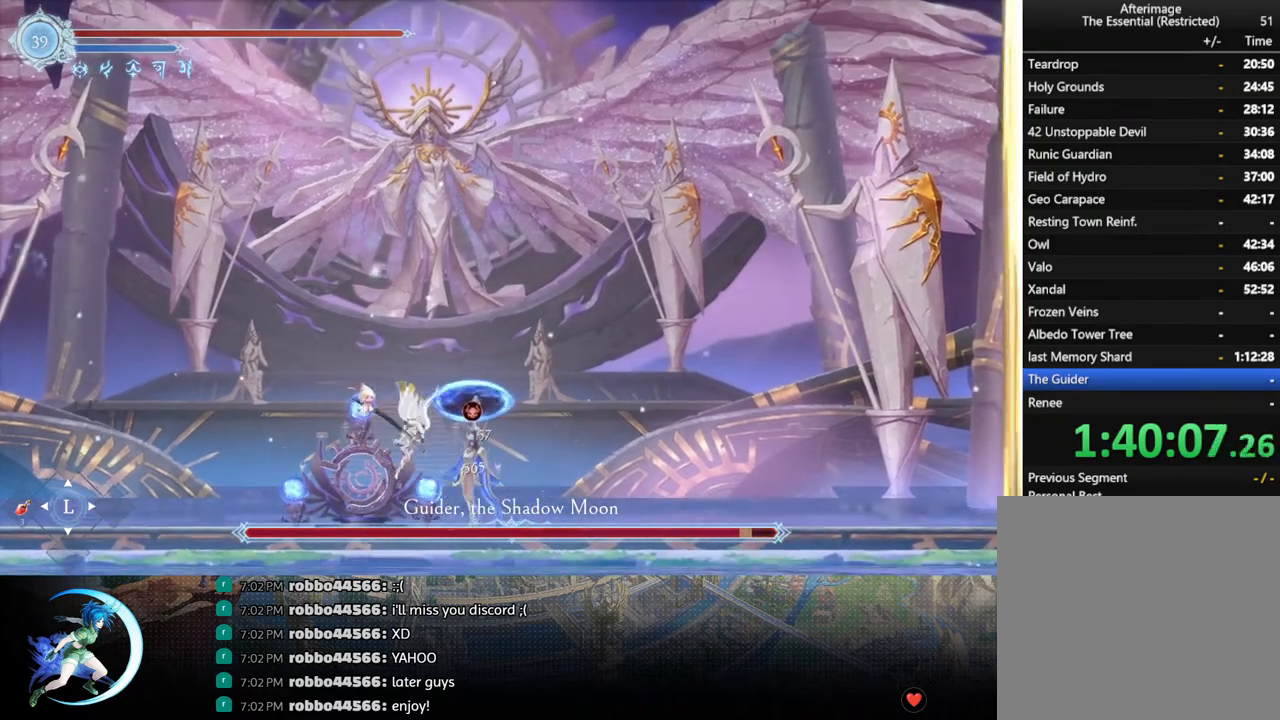
{"buttons": [], "left_stick": "center", "right_stick": "center", "events": [[183, "DPAD_DOWN", "down"], [250, "DPAD_RIGHT", "down"], [333, "DPAD_DOWN", "up"], [350, "SQUARE", "down"], [400, "DPAD_RIGHT", "up"], [483, "SQUARE", "up"]]}
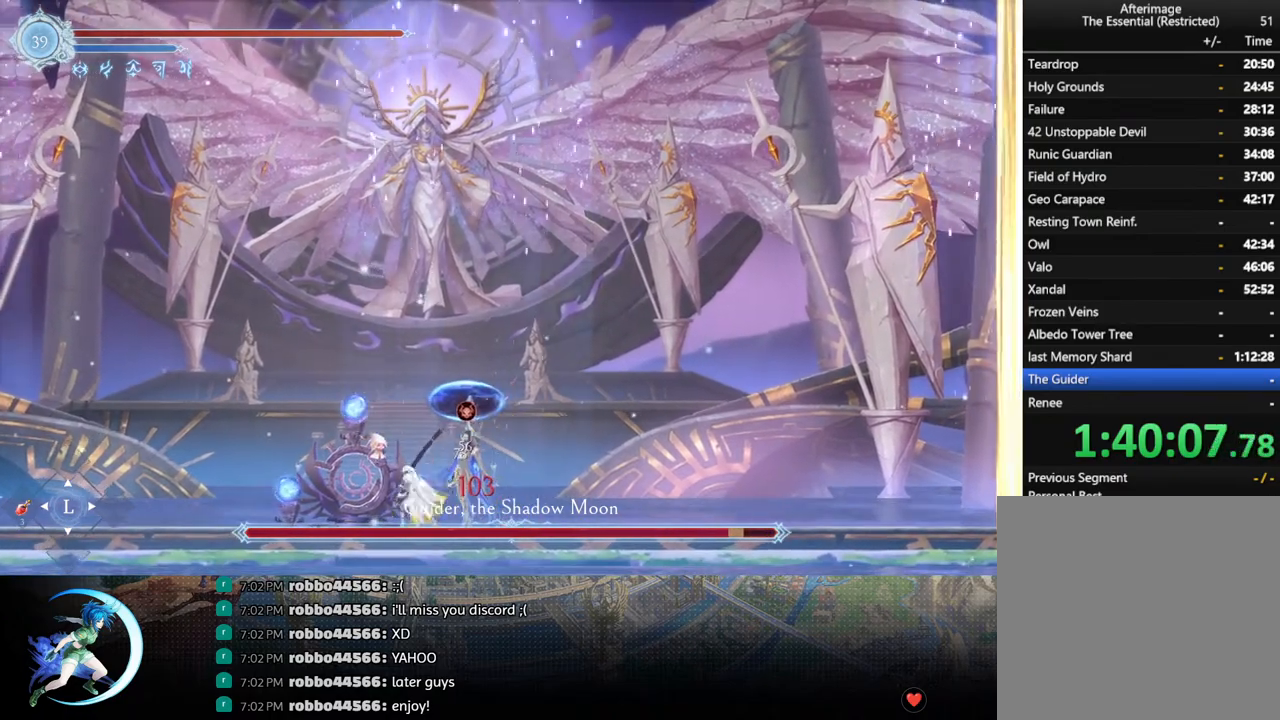
{"buttons": ["DPAD_LEFT"], "left_stick": "center", "right_stick": "center", "events": [[250, "DPAD_LEFT", "down"], [300, "R1", "down"], [433, "R1", "up"]]}